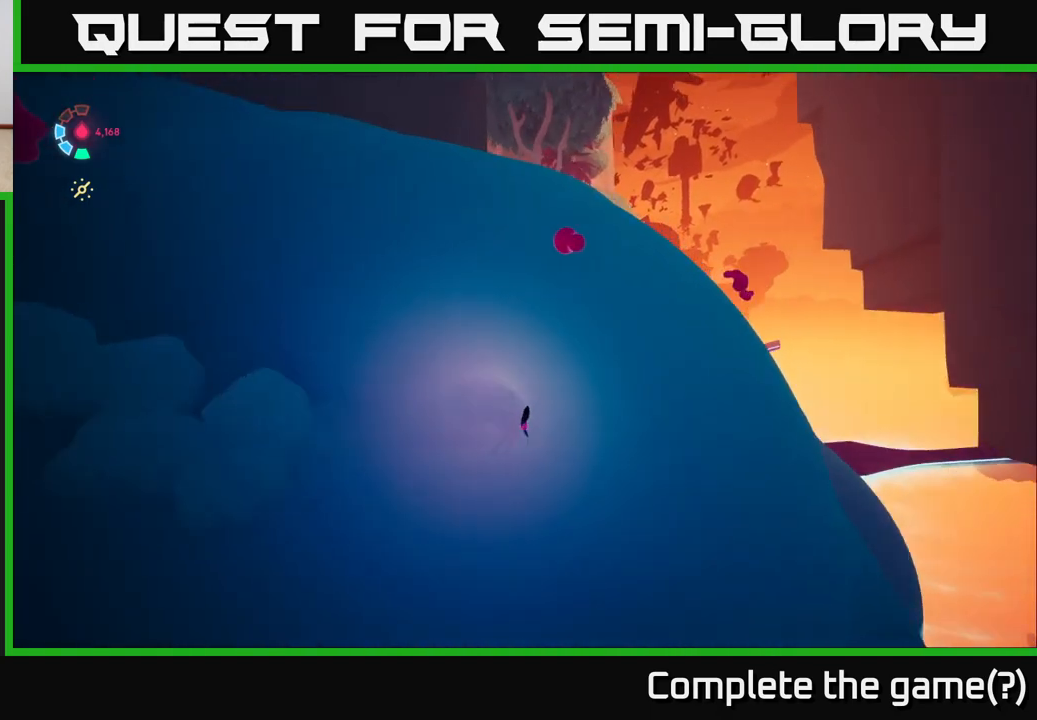
Gameplay with a controller (Xbox layout); each line is a JSON object with the inputs held at the frame after it. "events" lists button and stick changes between this image and that frame as [ms after this image, input, new state], when the widget could be followed in between.
{"buttons": ["L2"], "left_stick": "up-right", "right_stick": "center", "events": [[217, "right_stick", "center"], [250, "left_stick", "up-right"]]}
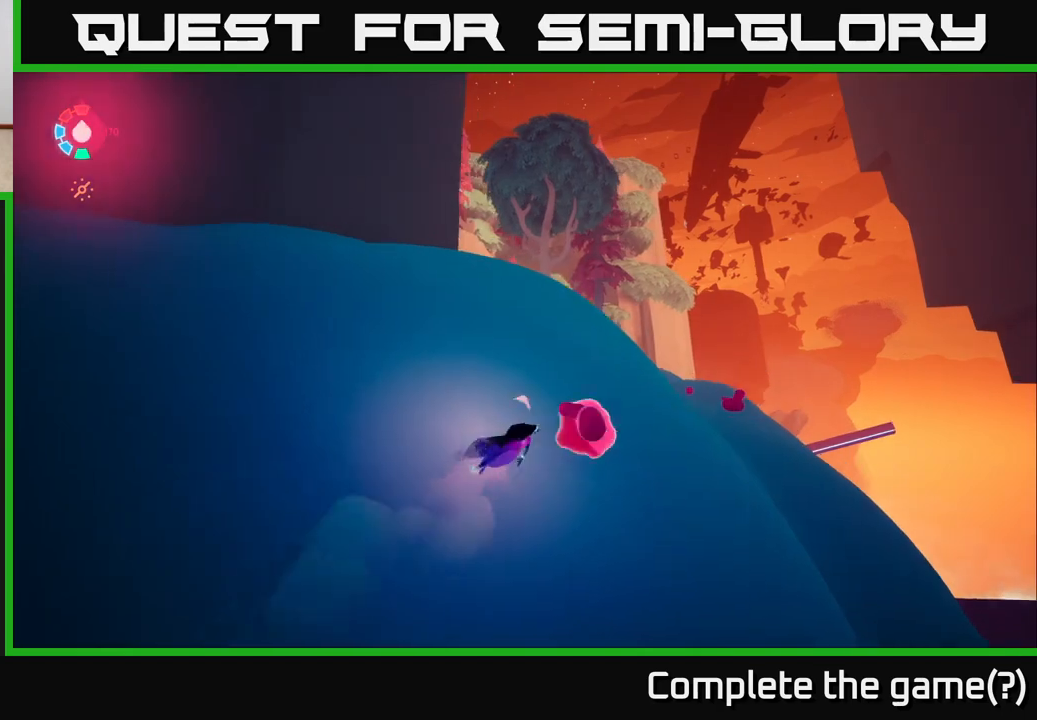
{"buttons": ["L2"], "left_stick": "right", "right_stick": "down-left", "events": [[17, "left_stick", "right"], [117, "right_stick", "down-left"], [267, "right_stick", "center"], [400, "right_stick", "down-left"]]}
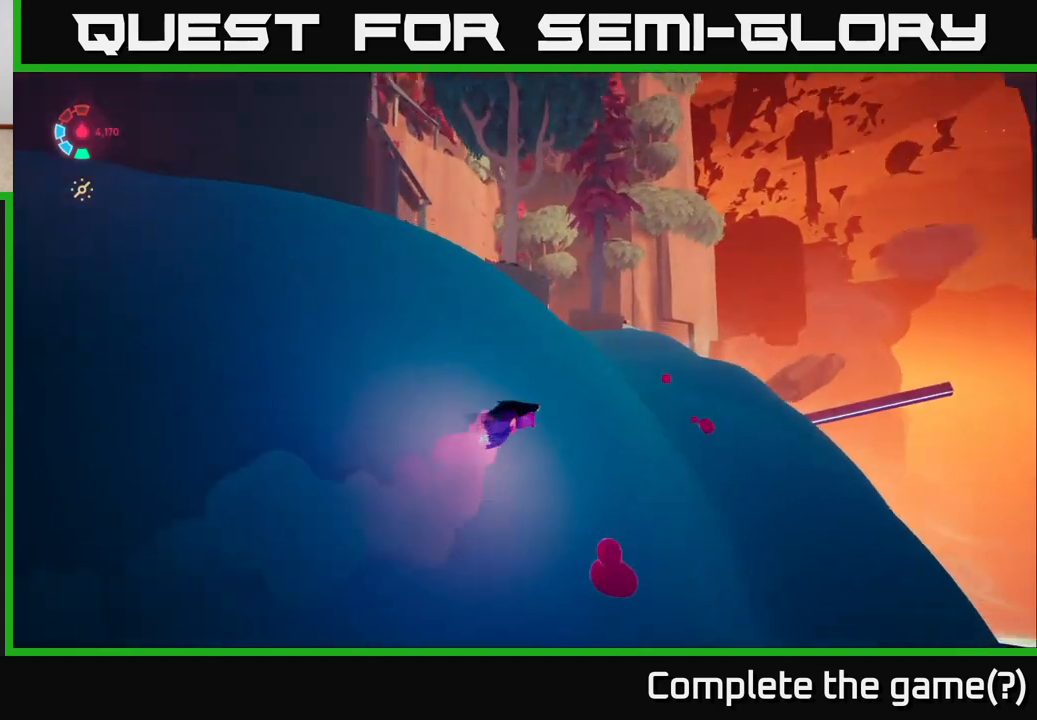
{"buttons": ["L2"], "left_stick": "right", "right_stick": "center", "events": [[100, "right_stick", "center"], [217, "left_stick", "up-right"], [500, "left_stick", "right"]]}
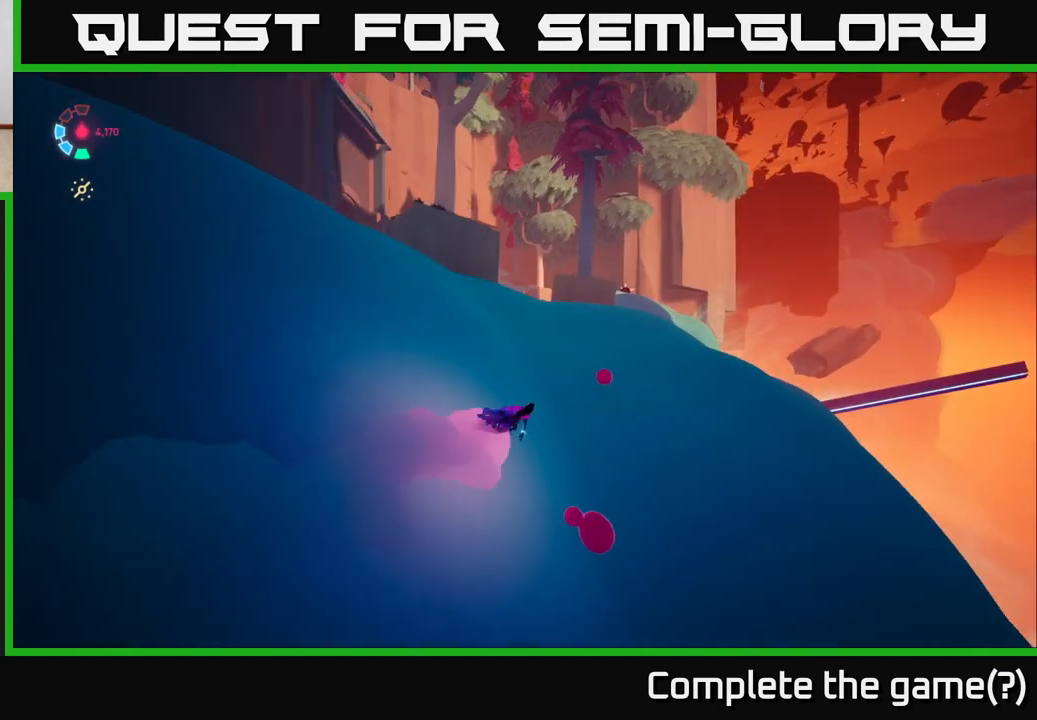
{"buttons": ["L2"], "left_stick": "up", "right_stick": "down-left", "events": [[183, "right_stick", "down-left"], [283, "left_stick", "up"], [317, "right_stick", "center"], [400, "right_stick", "down-left"]]}
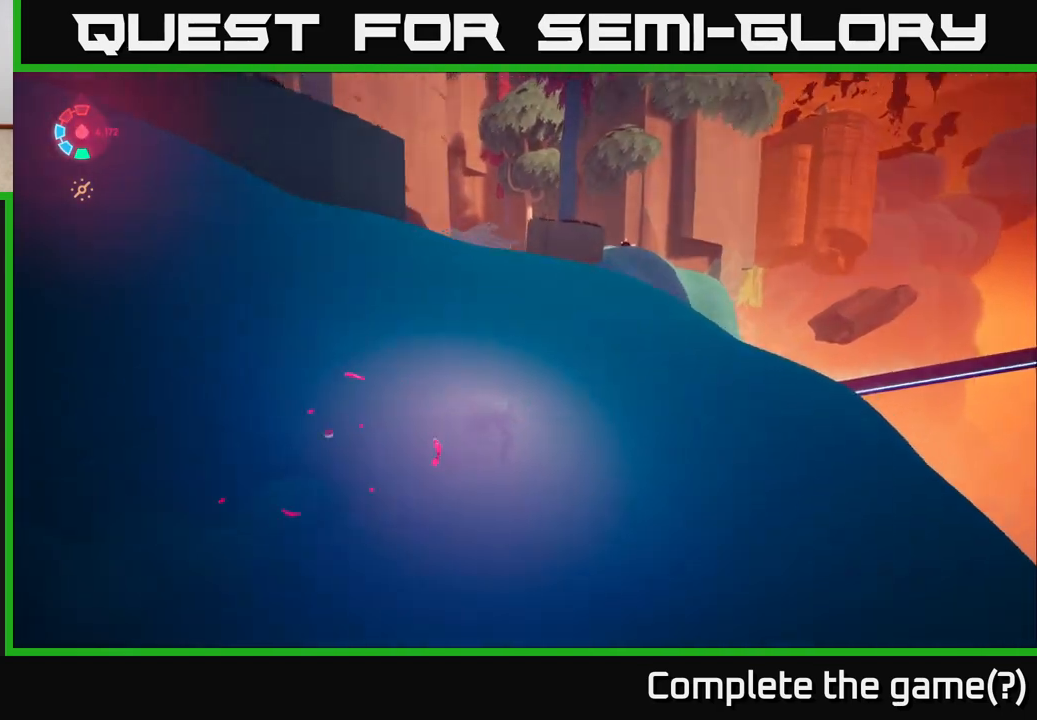
{"buttons": ["L2"], "left_stick": "up", "right_stick": "left", "events": [[150, "left_stick", "up-right"], [167, "right_stick", "center"], [283, "left_stick", "up"], [350, "right_stick", "left"]]}
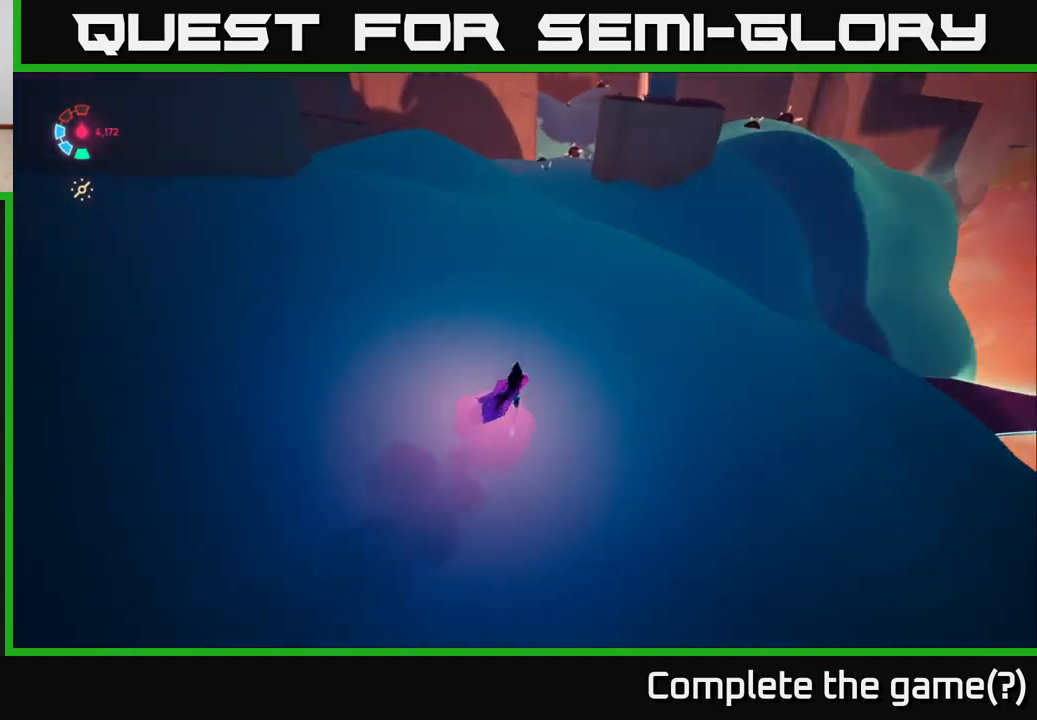
{"buttons": [], "left_stick": "center", "right_stick": "center", "events": [[33, "left_stick", "up-right"], [167, "right_stick", "up-left"], [283, "L2", "up"], [333, "left_stick", "center"], [483, "right_stick", "center"]]}
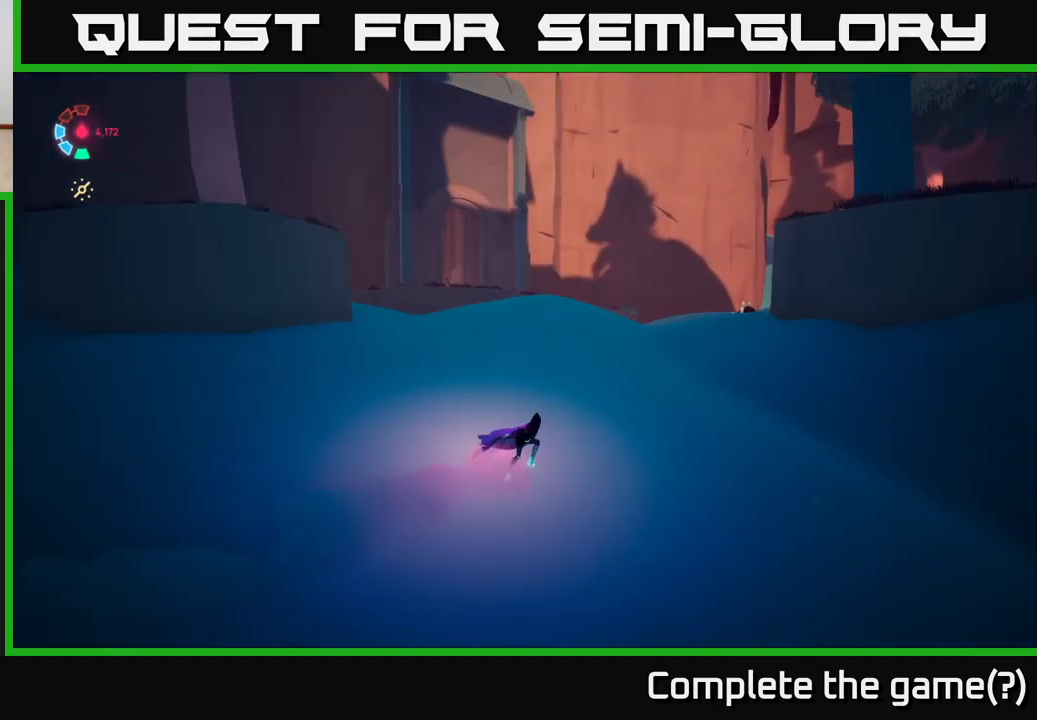
{"buttons": [], "left_stick": "up", "right_stick": "left", "events": [[233, "right_stick", "left"], [500, "left_stick", "up"]]}
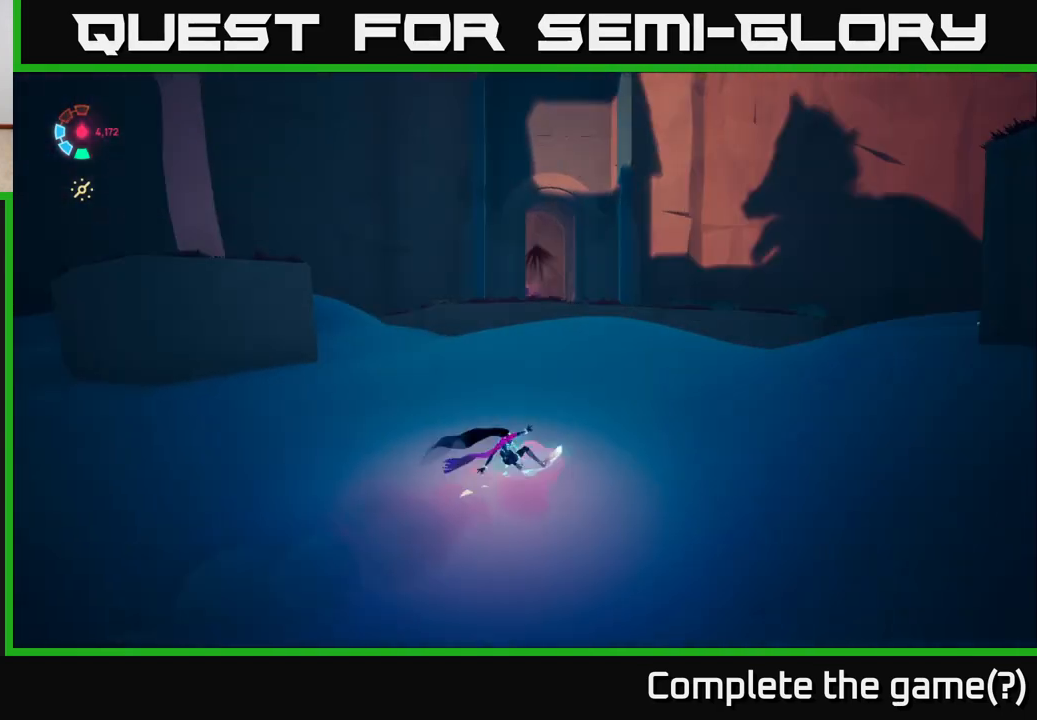
{"buttons": ["L2"], "left_stick": "up-left", "right_stick": "down-left", "events": [[17, "right_stick", "center"], [133, "L2", "down"], [383, "left_stick", "up-left"], [400, "right_stick", "down-left"]]}
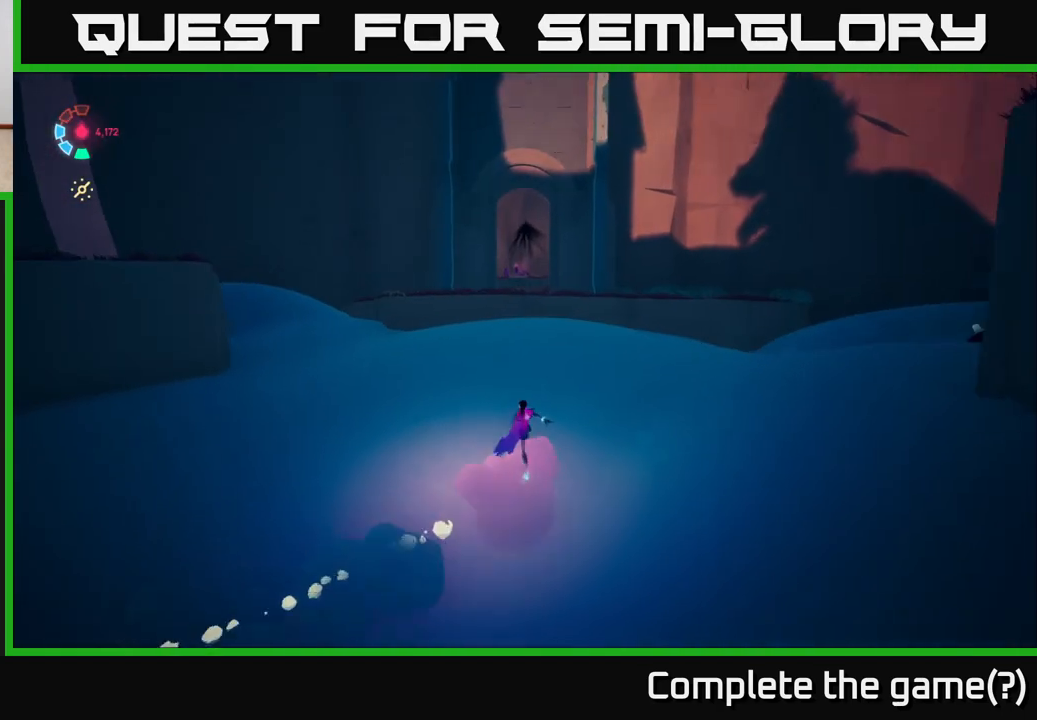
{"buttons": ["L2"], "left_stick": "up-right", "right_stick": "center", "events": [[67, "right_stick", "center"], [83, "left_stick", "up"], [500, "left_stick", "up-right"]]}
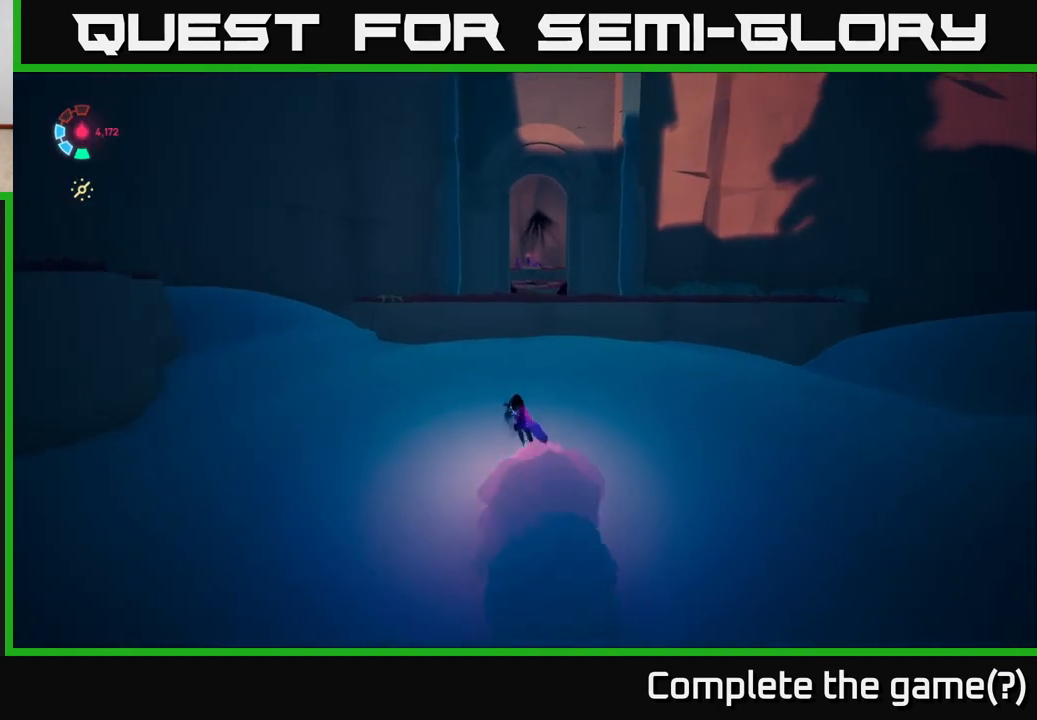
{"buttons": ["A", "L2"], "left_stick": "up", "right_stick": "center", "events": [[100, "left_stick", "up"], [400, "A", "down"]]}
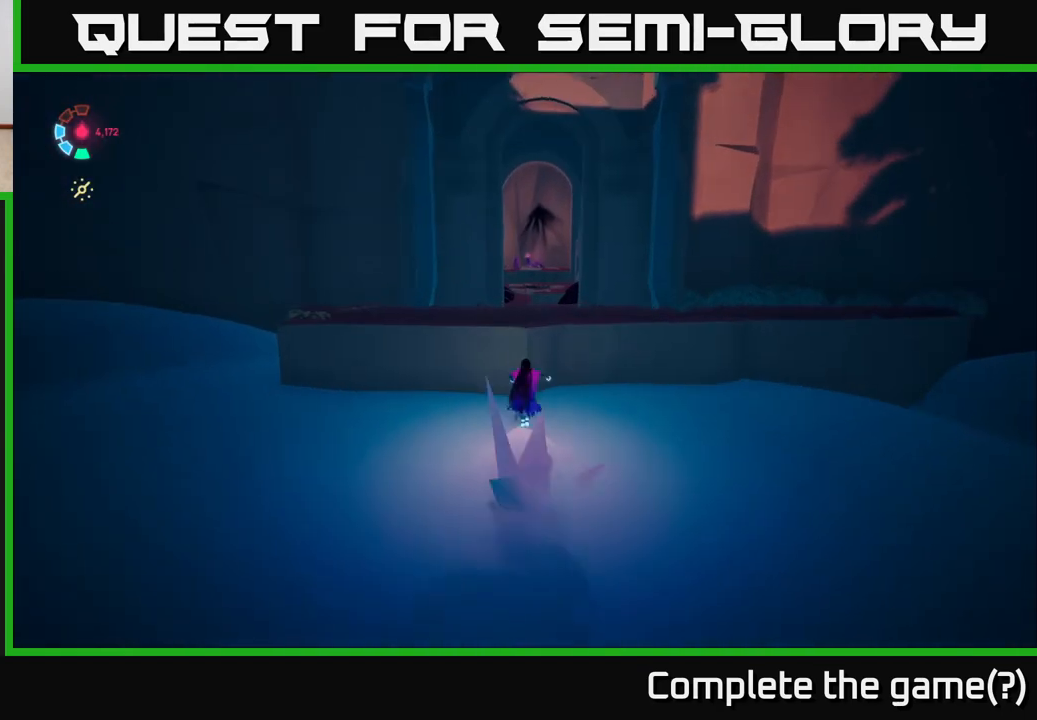
{"buttons": ["L2"], "left_stick": "up-right", "right_stick": "down", "events": [[133, "A", "up"], [317, "left_stick", "up-right"], [400, "right_stick", "down"]]}
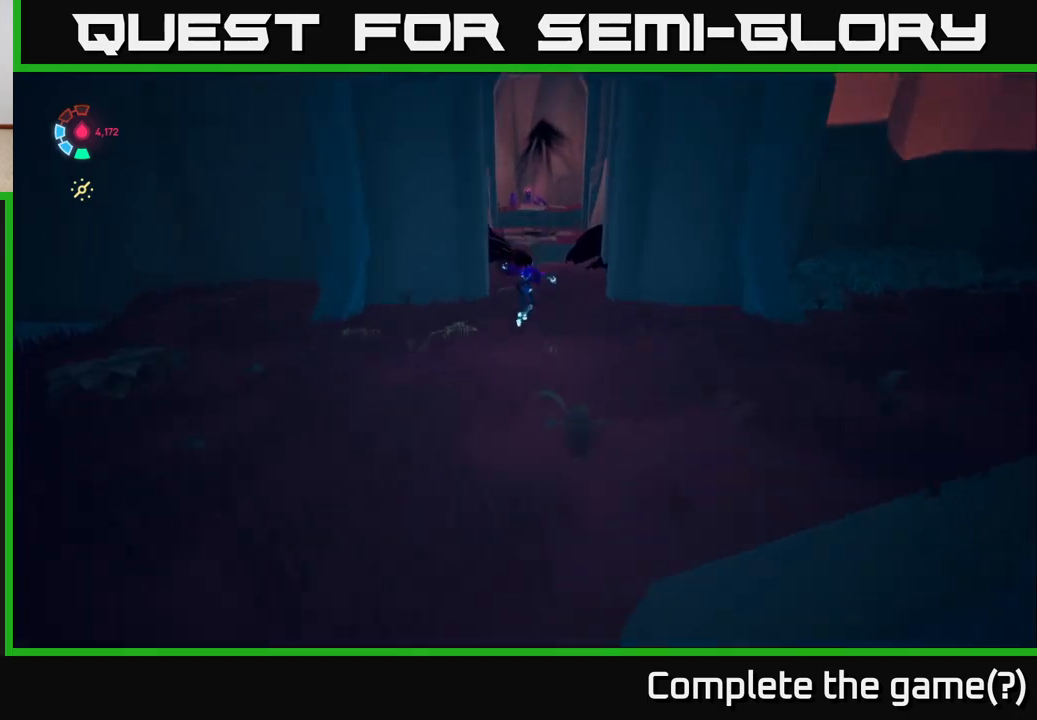
{"buttons": ["L2"], "left_stick": "up", "right_stick": "center", "events": [[17, "left_stick", "up"], [83, "right_stick", "center"]]}
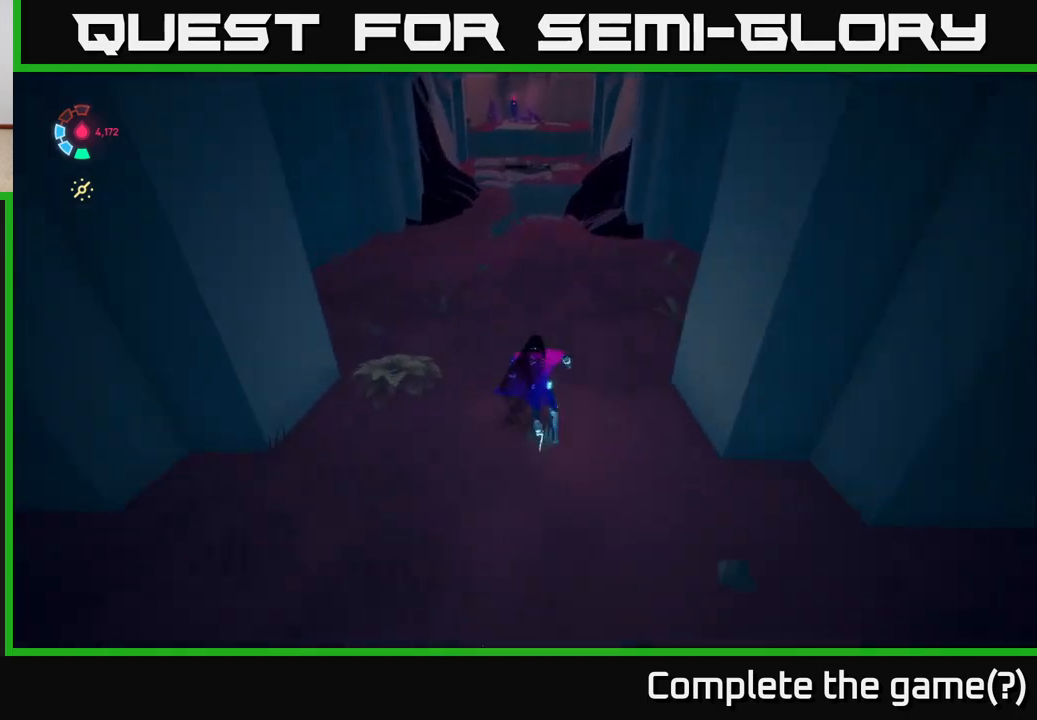
{"buttons": ["L2"], "left_stick": "up", "right_stick": "center", "events": [[17, "right_stick", "up"], [217, "right_stick", "center"], [267, "left_stick", "up-left"], [400, "left_stick", "up"]]}
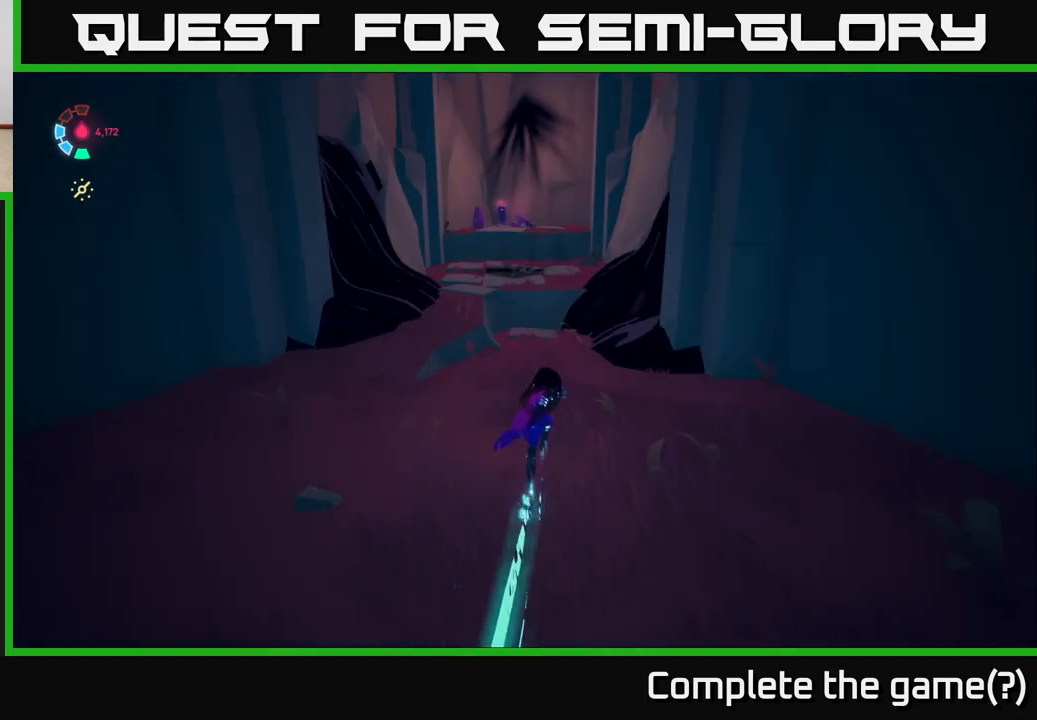
{"buttons": ["A", "L2"], "left_stick": "up", "right_stick": "center", "events": [[150, "left_stick", "up-left"], [333, "A", "down"], [350, "left_stick", "up"]]}
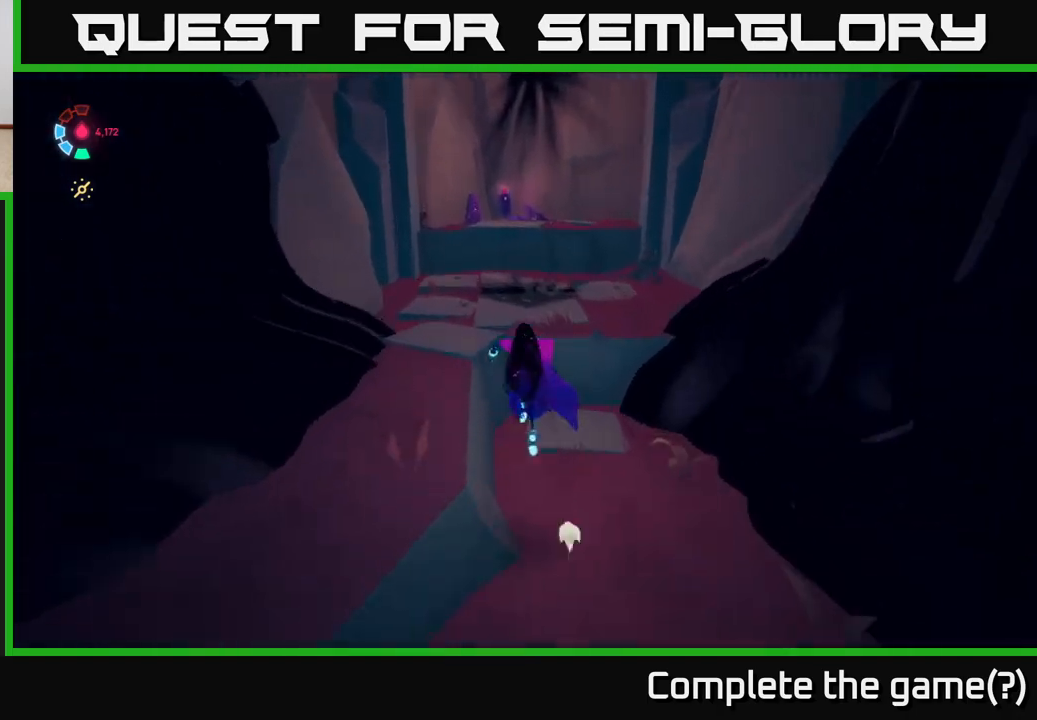
{"buttons": ["A", "L2"], "left_stick": "up", "right_stick": "center", "events": [[33, "A", "up"], [450, "A", "down"]]}
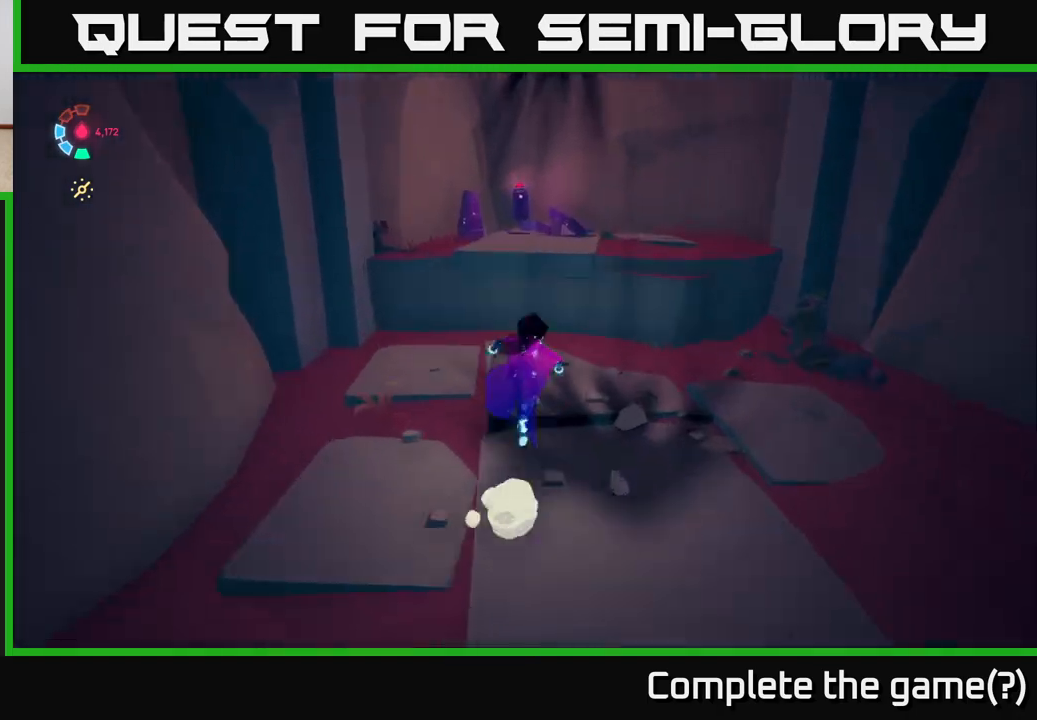
{"buttons": ["L2"], "left_stick": "up-left", "right_stick": "down", "events": [[183, "A", "up"], [417, "right_stick", "down"], [450, "left_stick", "up-left"]]}
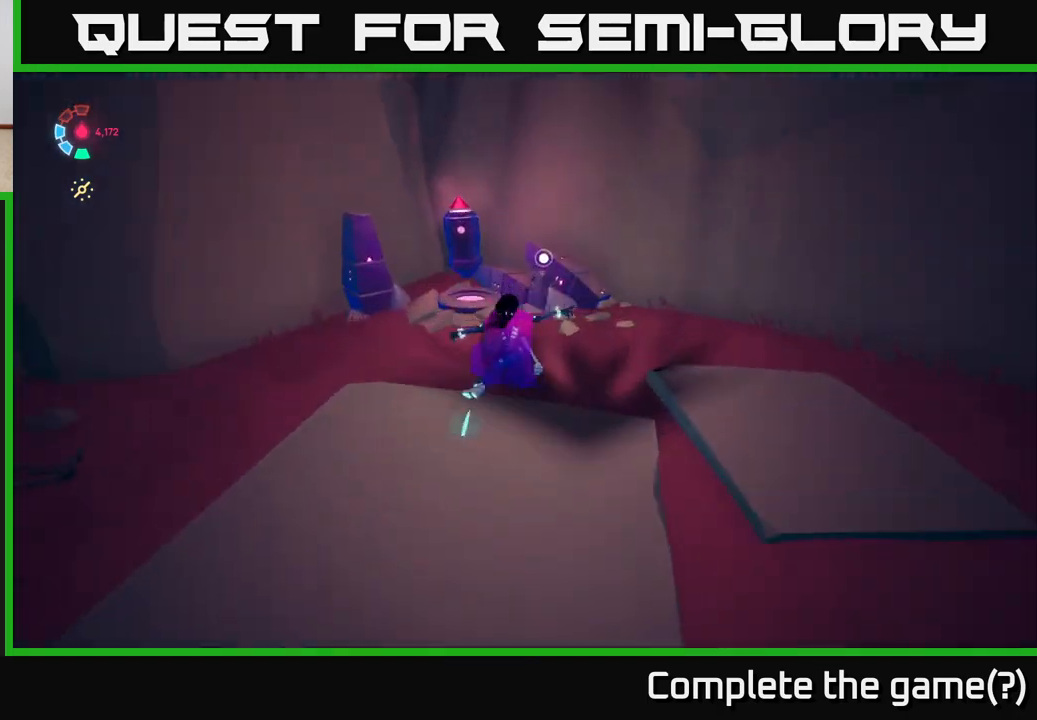
{"buttons": [], "left_stick": "center", "right_stick": "left", "events": [[33, "L2", "up"], [50, "left_stick", "center"], [100, "right_stick", "left"]]}
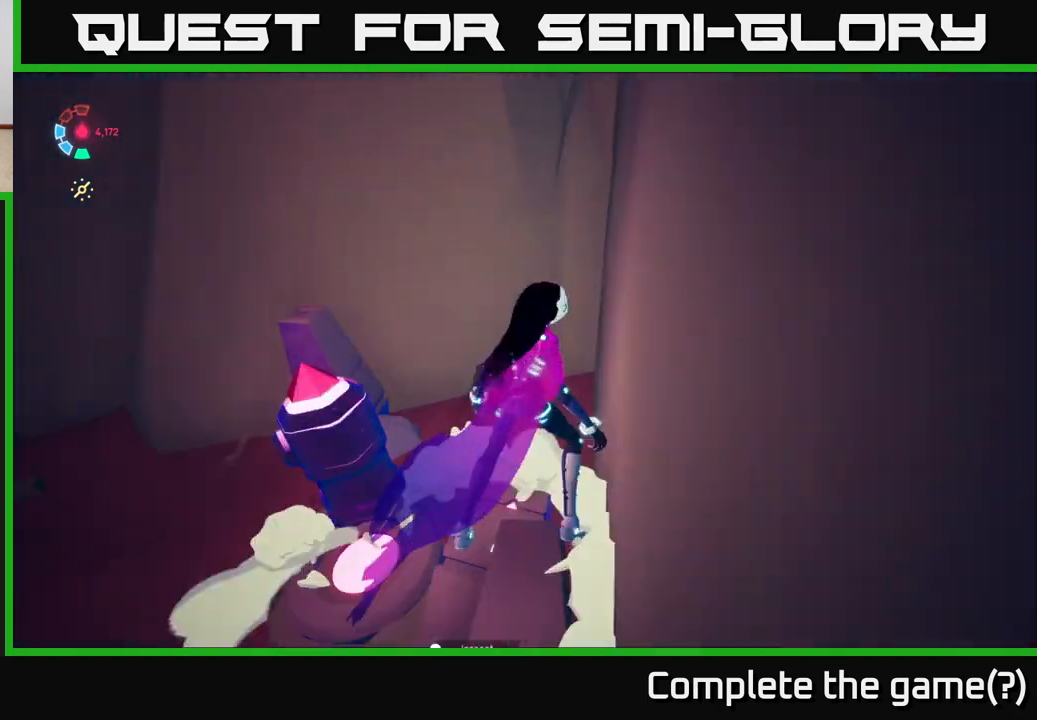
{"buttons": [], "left_stick": "left", "right_stick": "left", "events": [[17, "left_stick", "left"], [217, "right_stick", "center"], [317, "left_stick", "up-left"], [483, "left_stick", "left"], [483, "right_stick", "left"]]}
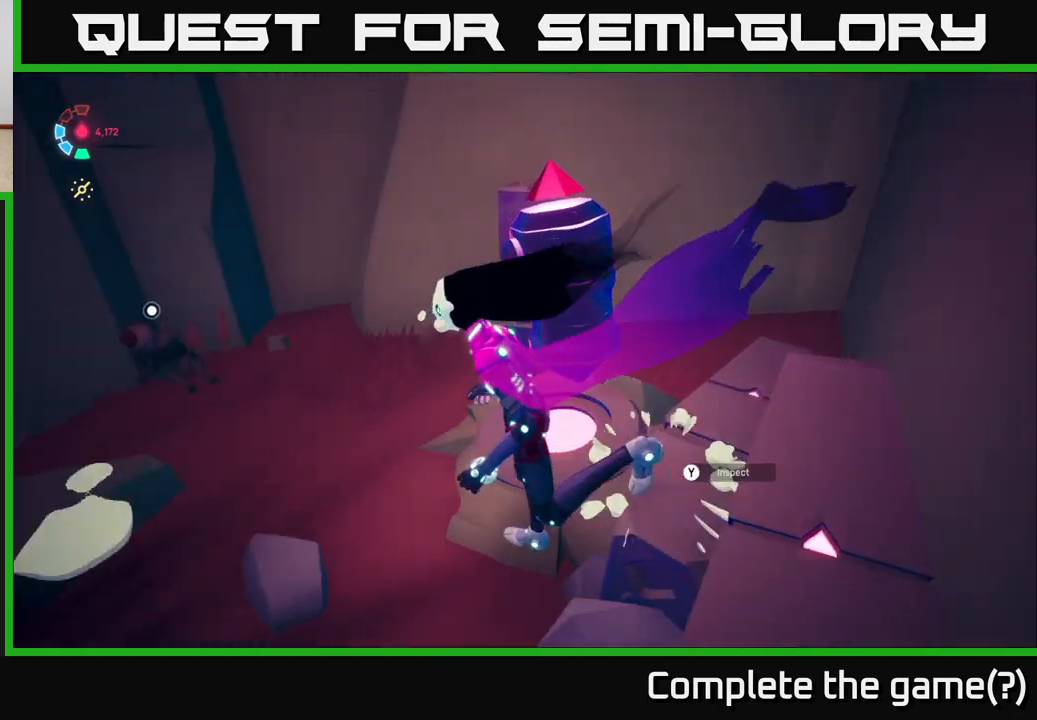
{"buttons": ["L2"], "left_stick": "left", "right_stick": "left", "events": [[133, "left_stick", "center"], [317, "left_stick", "left"], [383, "L2", "down"]]}
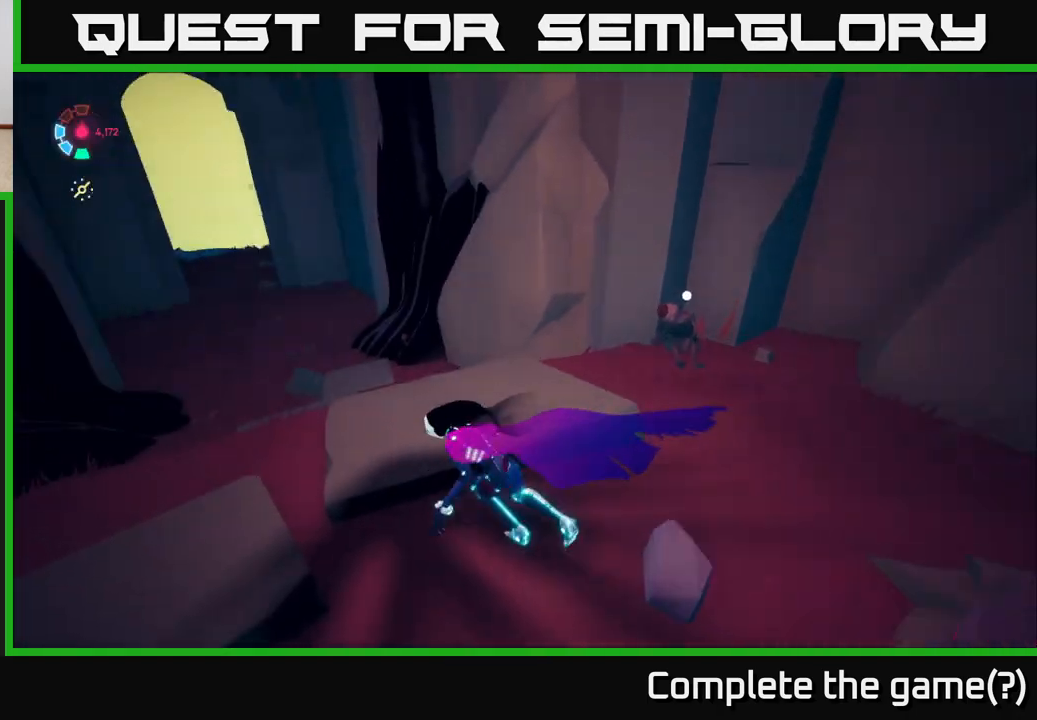
{"buttons": ["L2"], "left_stick": "up", "right_stick": "center", "events": [[67, "left_stick", "up-left"], [167, "left_stick", "up"], [233, "right_stick", "center"]]}
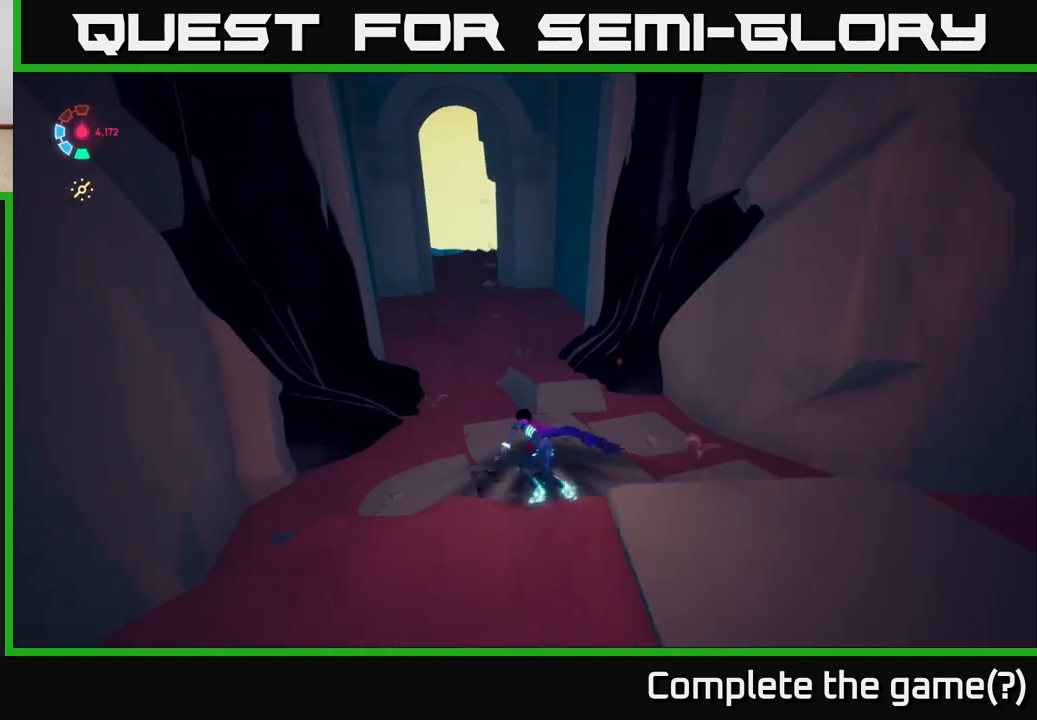
{"buttons": ["L2"], "left_stick": "up", "right_stick": "center", "events": [[67, "left_stick", "up-left"], [250, "left_stick", "up"]]}
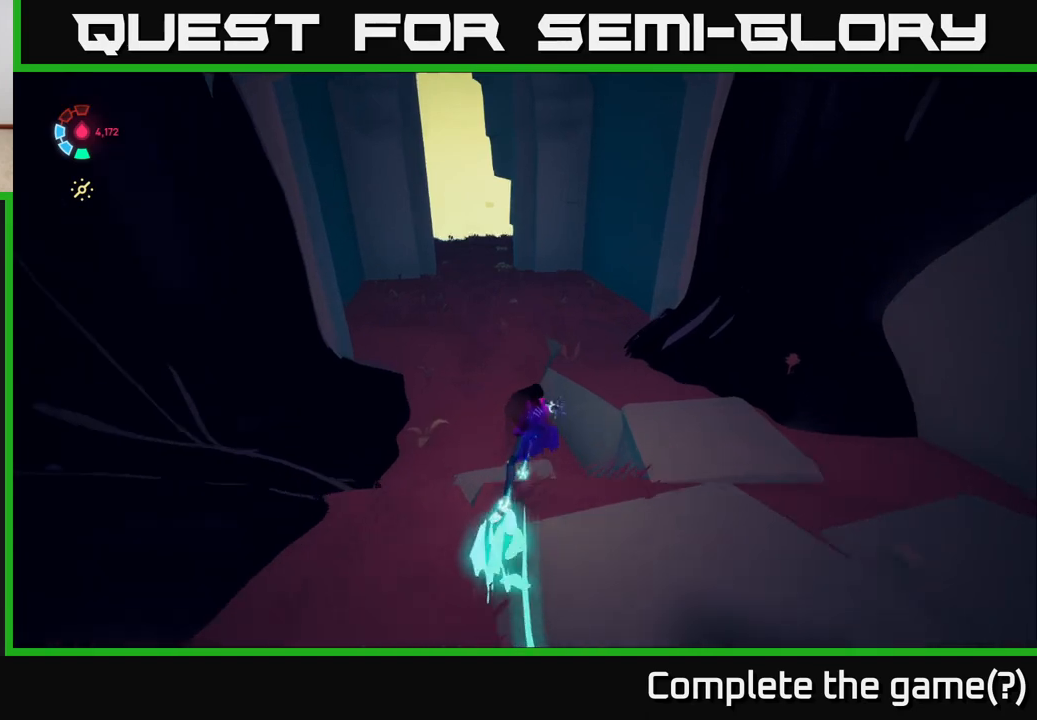
{"buttons": ["L2"], "left_stick": "up-left", "right_stick": "right", "events": [[67, "left_stick", "up-left"], [233, "left_stick", "up"], [350, "right_stick", "right"], [433, "left_stick", "up-left"]]}
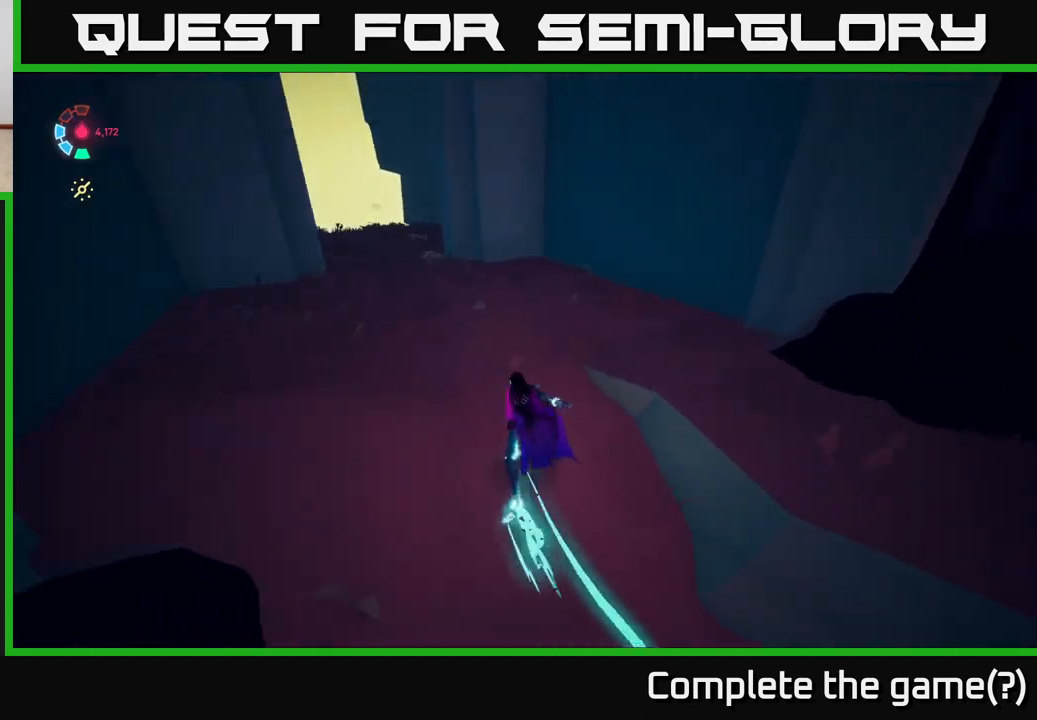
{"buttons": ["L2"], "left_stick": "up-left", "right_stick": "center", "events": [[233, "right_stick", "center"]]}
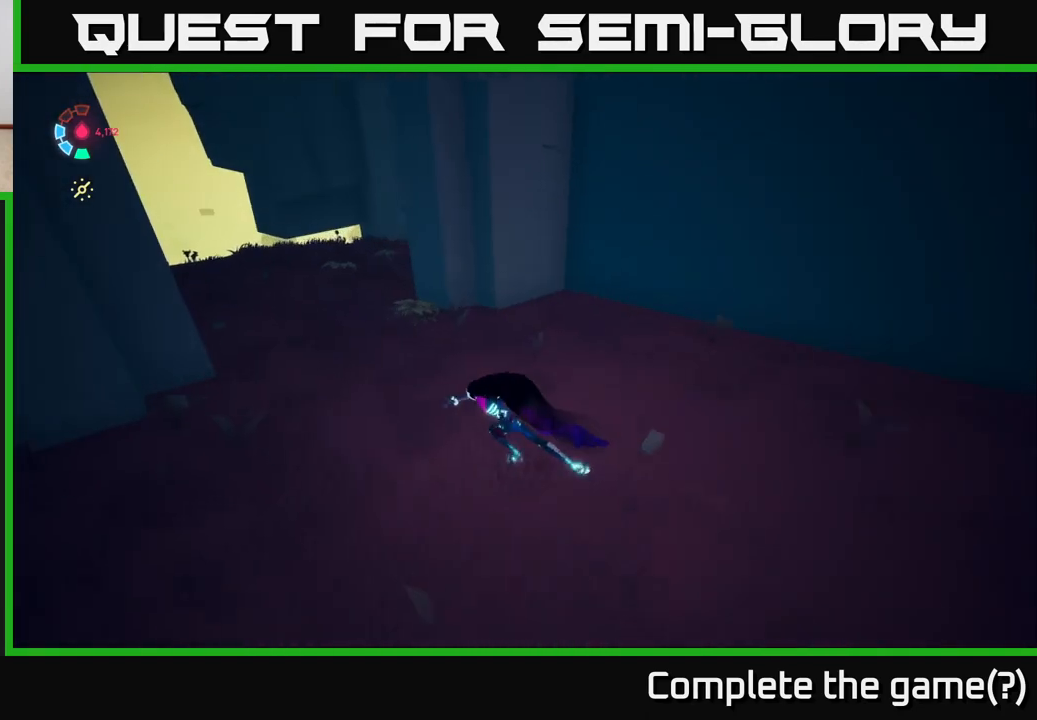
{"buttons": ["L2"], "left_stick": "up-left", "right_stick": "right", "events": [[217, "right_stick", "right"]]}
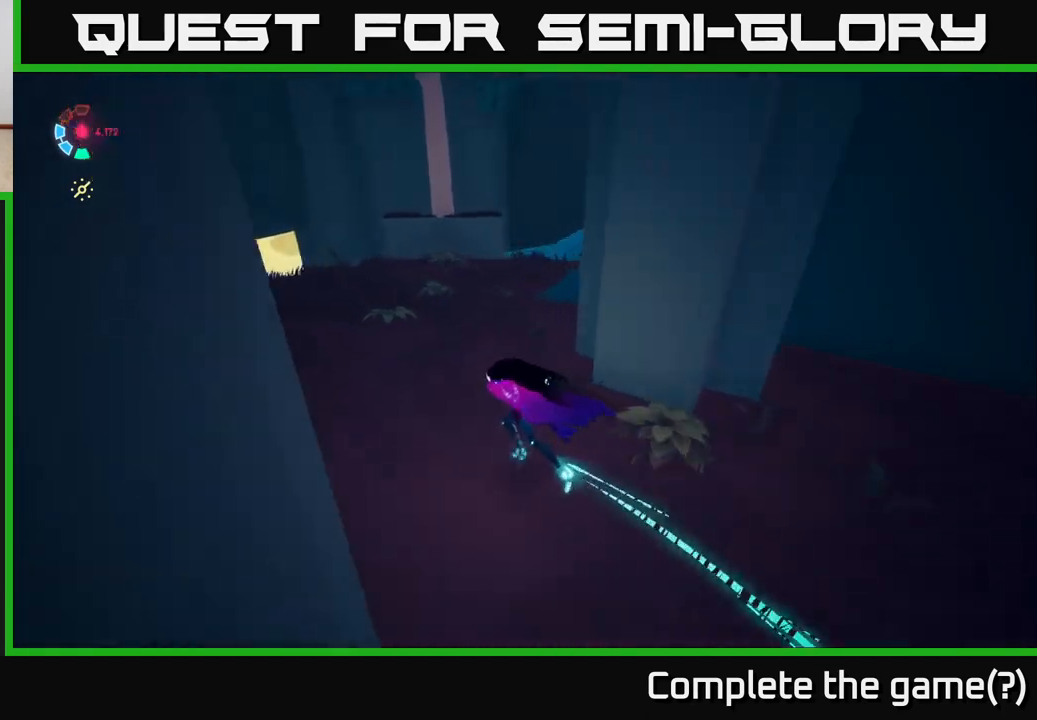
{"buttons": ["L2"], "left_stick": "up-left", "right_stick": "up-right", "events": [[483, "right_stick", "up-right"]]}
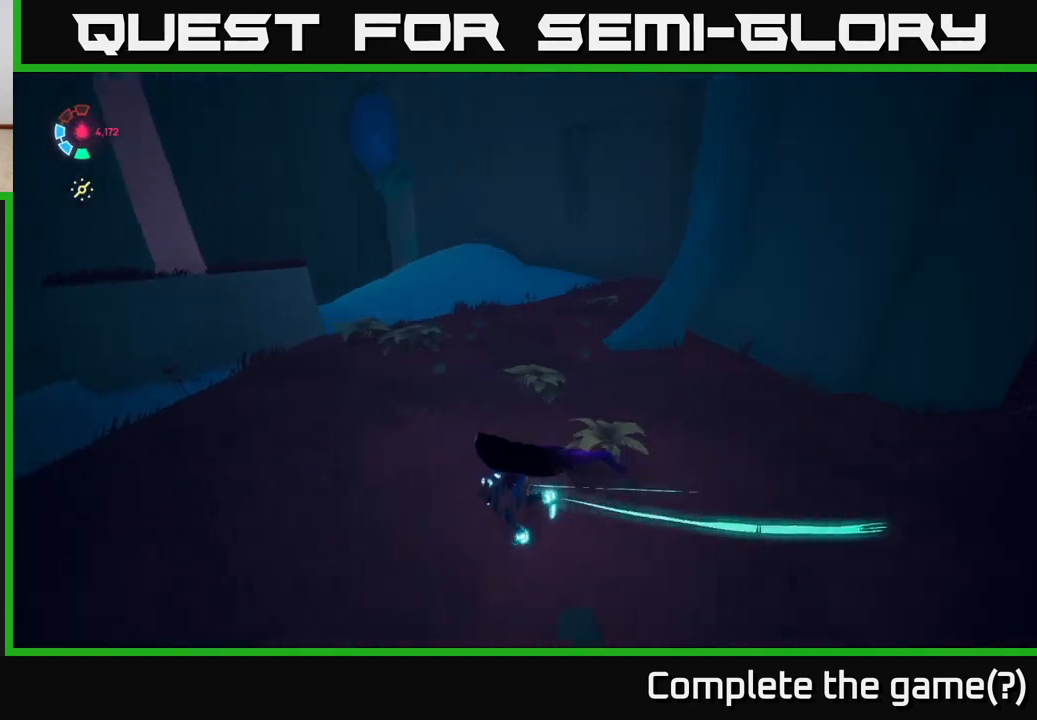
{"buttons": [], "left_stick": "right", "right_stick": "right", "events": [[283, "left_stick", "center"], [333, "L2", "up"], [417, "right_stick", "right"], [500, "left_stick", "right"]]}
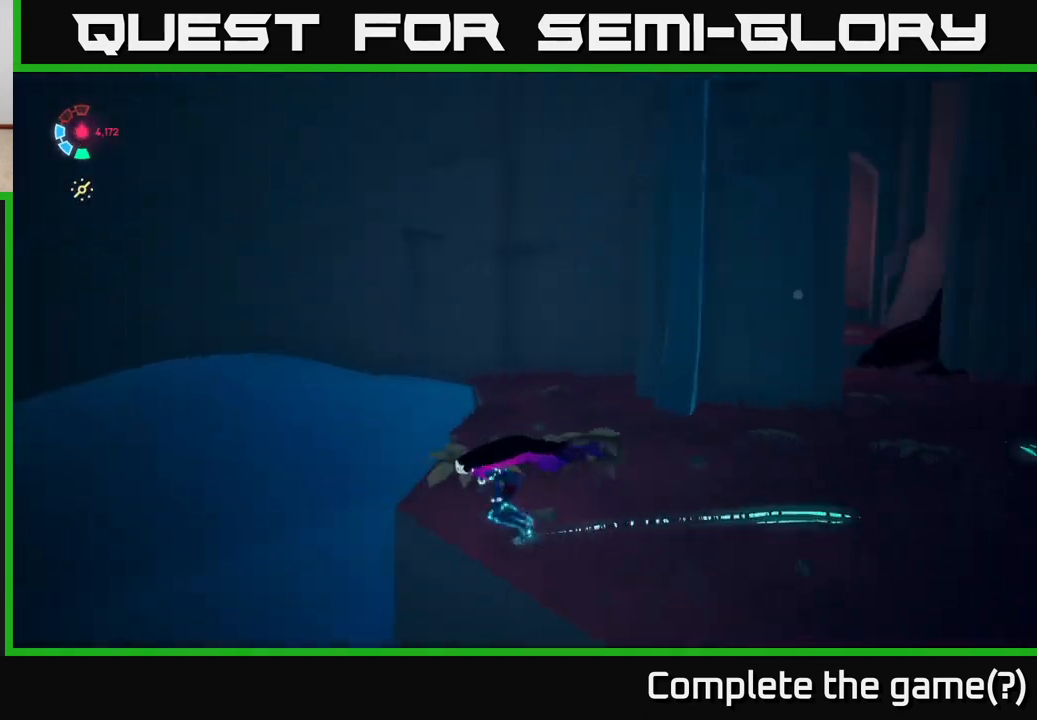
{"buttons": ["L2"], "left_stick": "up", "right_stick": "left", "events": [[133, "left_stick", "left"], [150, "right_stick", "left"], [217, "L2", "down"], [267, "left_stick", "up"]]}
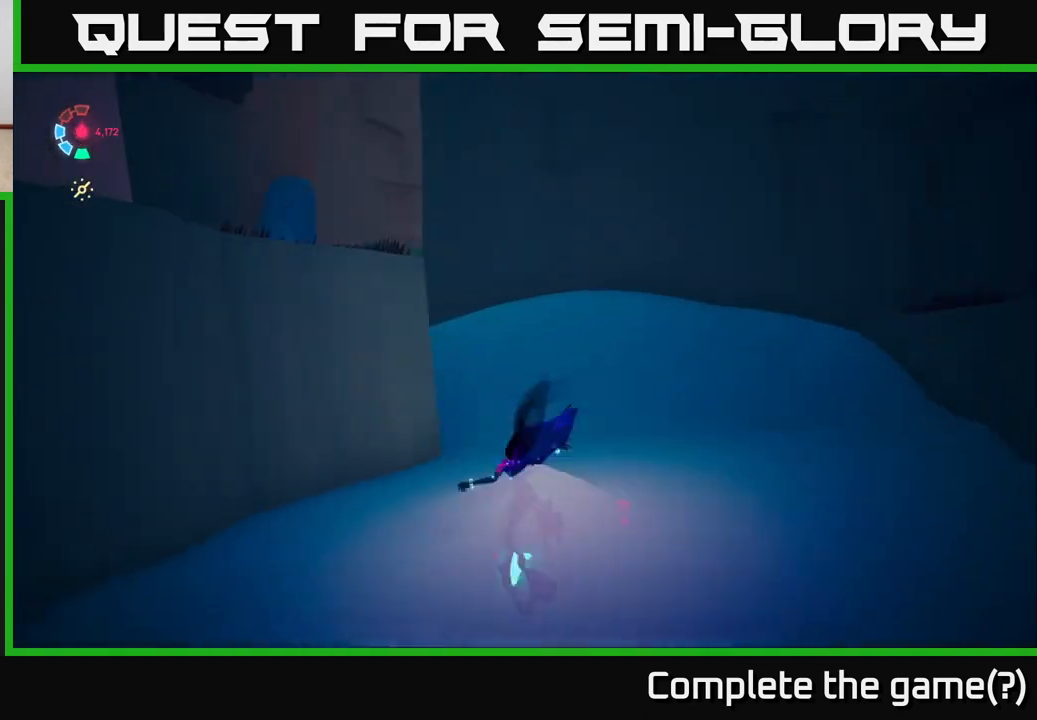
{"buttons": ["L2"], "left_stick": "up", "right_stick": "down-left", "events": [[50, "left_stick", "up-right"], [50, "right_stick", "center"], [433, "left_stick", "up"], [433, "right_stick", "down-left"]]}
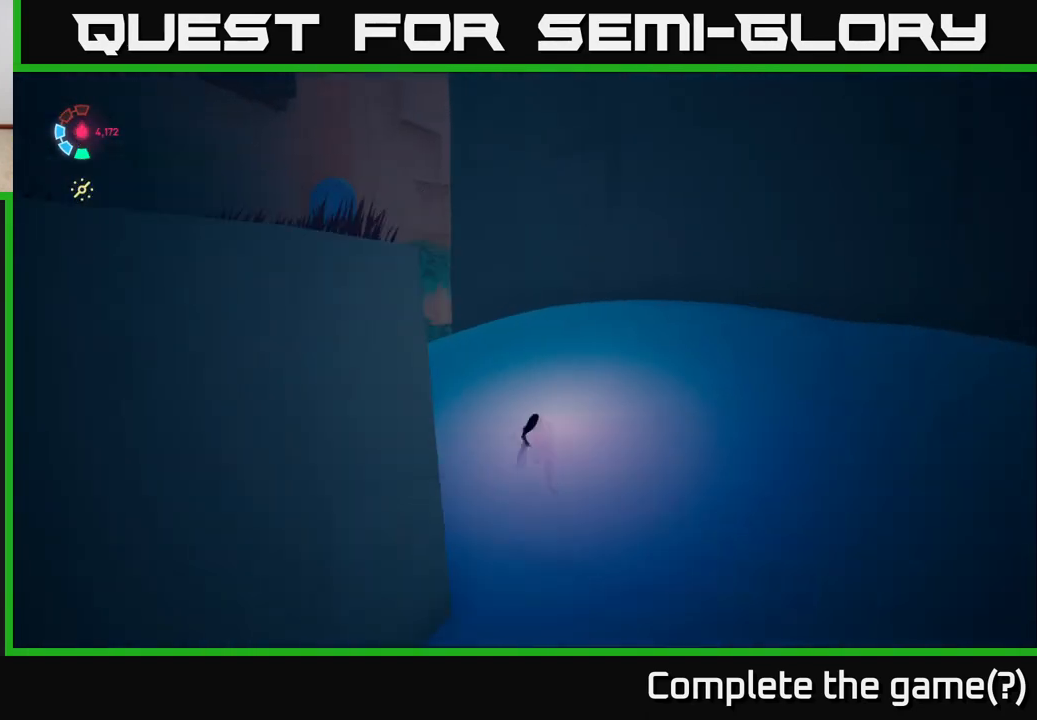
{"buttons": ["L2"], "left_stick": "up-left", "right_stick": "center", "events": [[50, "left_stick", "up-left"], [167, "right_stick", "center"]]}
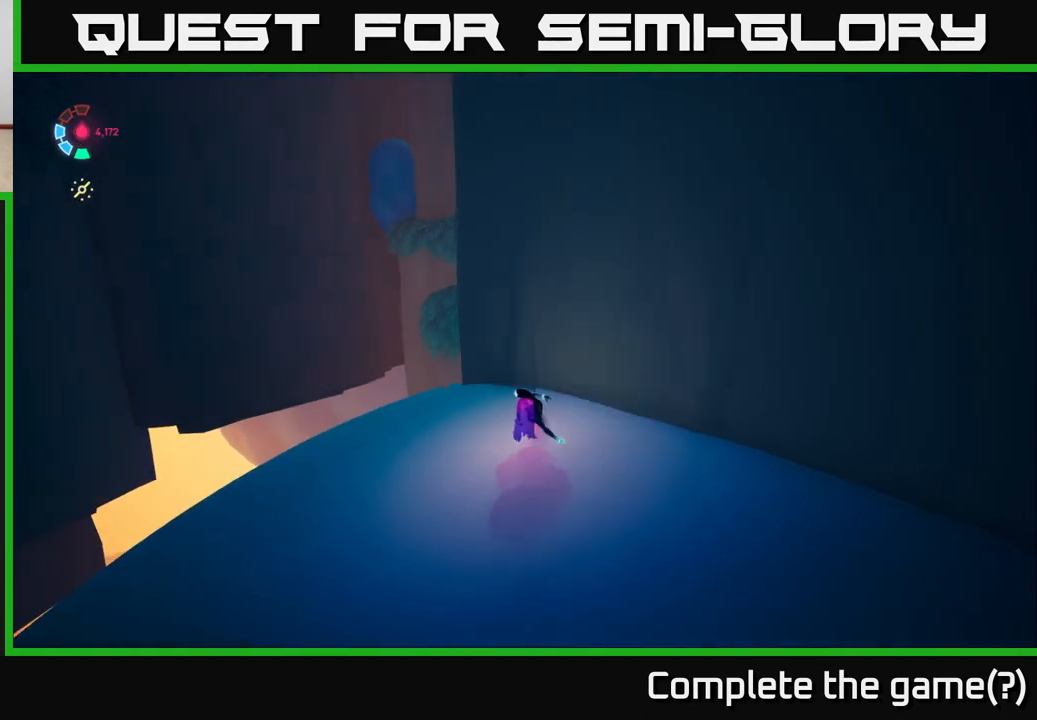
{"buttons": ["L2"], "left_stick": "up-left", "right_stick": "right", "events": [[233, "right_stick", "right"]]}